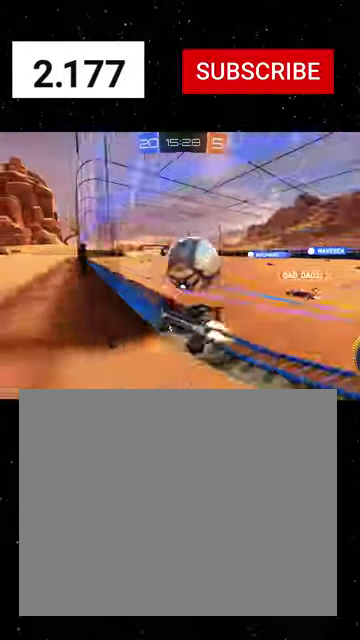
Gameplay with a controller (Xbox layout); each line is a JSON object with the inputs held at the frame after it. "events" lists button and stick changes between this image and that frame as [ms after this image, input, new state], when the widget could be followed in between. Not read: L2.
{"buttons": ["R1", "R2"], "left_stick": "down-right", "right_stick": "center"}
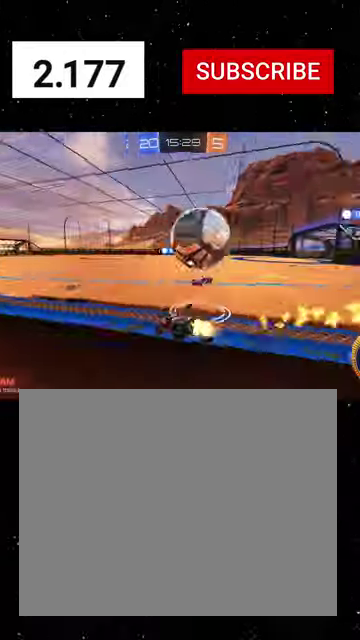
{"buttons": ["R2"], "left_stick": "right", "right_stick": "center", "events": [[33, "R1", "up"], [33, "R2", "up"], [133, "R2", "down"], [233, "R1", "down"], [300, "left_stick", "left"], [333, "R1", "up"], [500, "left_stick", "right"]]}
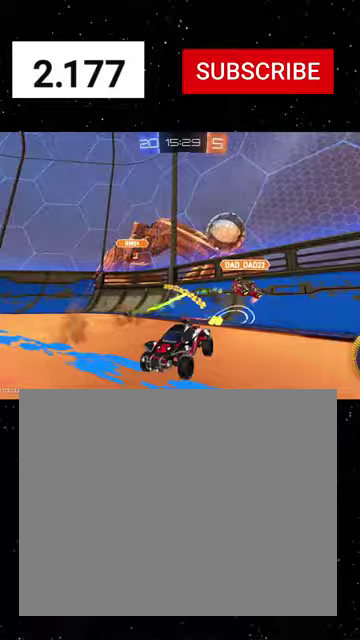
{"buttons": [], "left_stick": "down", "right_stick": "center", "events": [[33, "L1", "down"], [200, "L1", "up"], [267, "R2", "up"], [367, "left_stick", "down"]]}
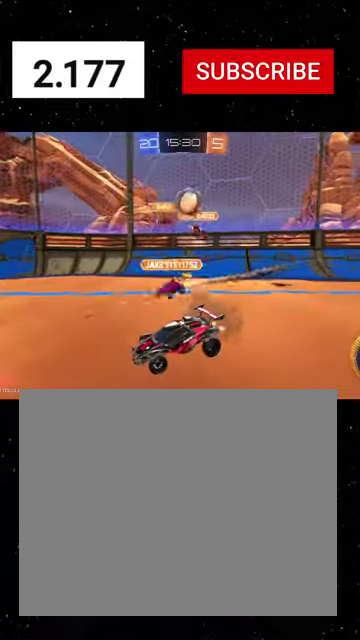
{"buttons": [], "left_stick": "down-right", "right_stick": "center", "events": [[67, "left_stick", "down-right"], [300, "A", "down"], [467, "A", "up"]]}
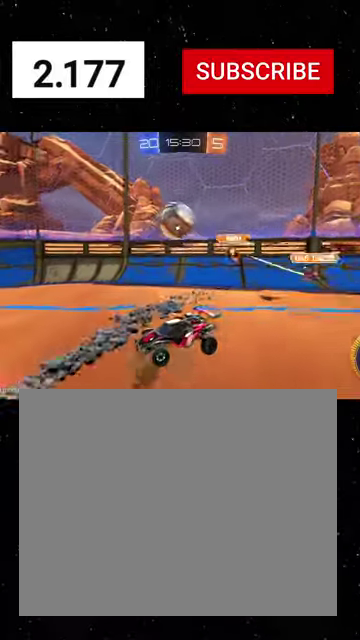
{"buttons": ["R1", "R2"], "left_stick": "up-right", "right_stick": "center", "events": [[67, "A", "down"], [67, "R2", "down"], [133, "A", "up"], [233, "B", "down"], [300, "R1", "down"], [300, "left_stick", "down"], [433, "B", "up"], [500, "left_stick", "up-right"]]}
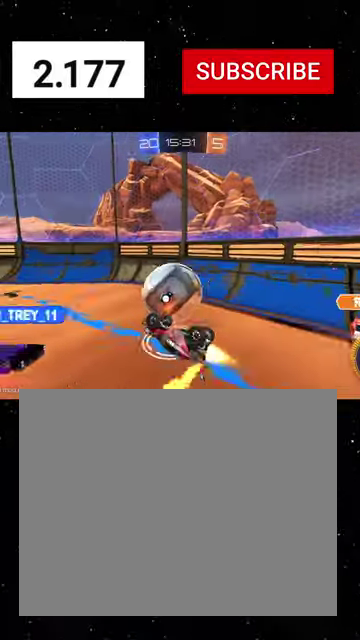
{"buttons": ["R1", "R2"], "left_stick": "up-right", "right_stick": "center", "events": [[67, "B", "down"], [67, "Y", "down"], [167, "B", "up"], [167, "Y", "up"], [233, "Y", "down"], [367, "Y", "up"]]}
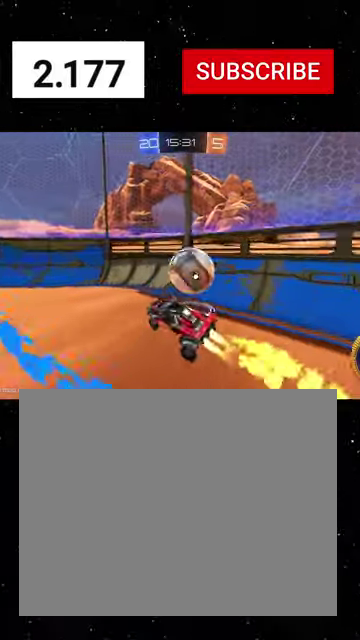
{"buttons": ["R2"], "left_stick": "right", "right_stick": "center", "events": [[33, "X", "down"], [133, "R1", "up"], [133, "X", "up"], [200, "left_stick", "left"], [333, "left_stick", "center"], [467, "left_stick", "right"]]}
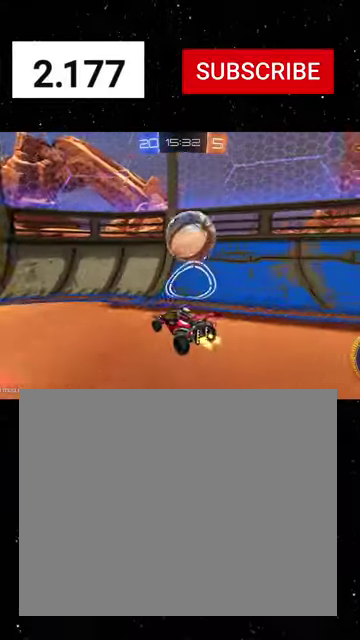
{"buttons": [], "left_stick": "right", "right_stick": "center", "events": [[233, "R1", "down"], [267, "left_stick", "center"], [433, "left_stick", "right"], [500, "R1", "up"], [500, "R2", "up"]]}
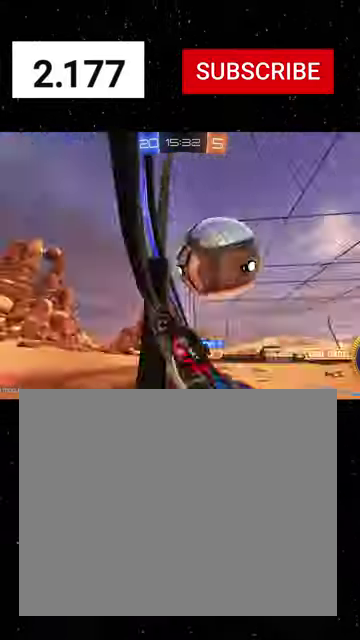
{"buttons": ["X", "R1", "R2"], "left_stick": "up-right", "right_stick": "center", "events": [[133, "left_stick", "down-right"], [200, "left_stick", "down"], [233, "A", "down"], [267, "R2", "down"], [333, "X", "down"], [333, "left_stick", "down-right"], [433, "left_stick", "right"], [467, "R1", "down"], [500, "A", "up"], [500, "left_stick", "up-right"]]}
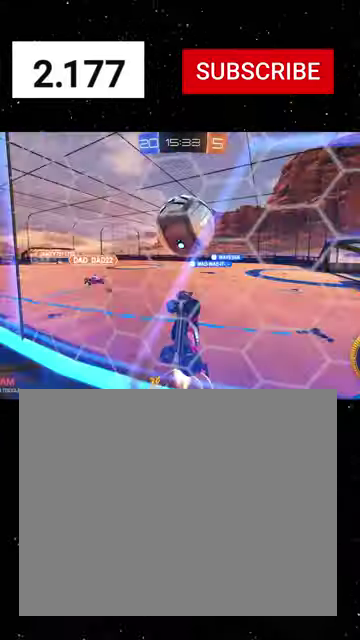
{"buttons": ["R1", "R2"], "left_stick": "right", "right_stick": "center", "events": [[67, "left_stick", "up"], [133, "left_stick", "up-left"], [233, "left_stick", "down-left"], [300, "X", "up"], [400, "left_stick", "right"], [433, "B", "down"], [500, "B", "up"]]}
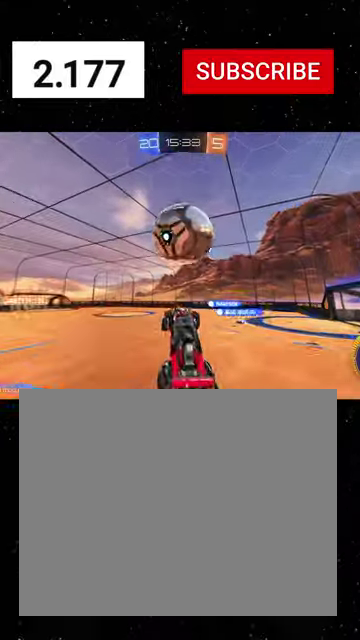
{"buttons": ["A", "X", "R2"], "left_stick": "down", "right_stick": "center", "events": [[133, "X", "down"], [167, "left_stick", "center"], [200, "X", "up"], [333, "left_stick", "up"], [400, "A", "down"], [400, "left_stick", "up-left"], [433, "R1", "up"], [467, "X", "down"], [500, "left_stick", "down"]]}
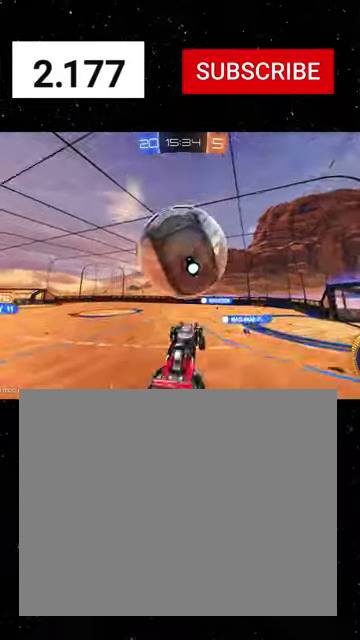
{"buttons": ["R2"], "left_stick": "up-right", "right_stick": "center", "events": [[67, "A", "up"], [233, "left_stick", "down-right"], [400, "X", "up"], [400, "left_stick", "up-right"]]}
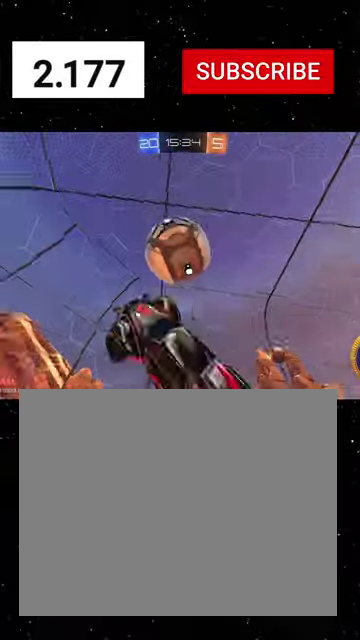
{"buttons": ["X", "R1", "R2"], "left_stick": "up", "right_stick": "center", "events": [[33, "left_stick", "up"], [100, "R1", "down"], [100, "X", "down"], [100, "left_stick", "up-left"], [233, "left_stick", "down-left"], [333, "left_stick", "up"]]}
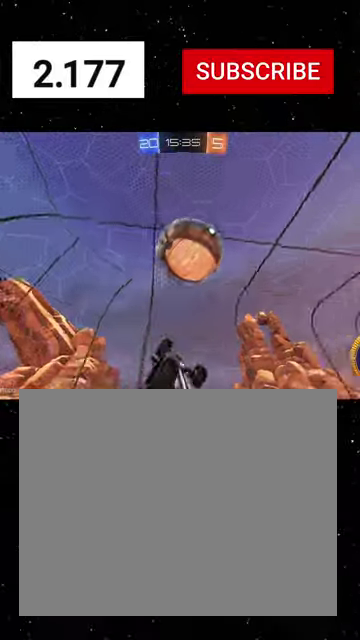
{"buttons": ["X", "R1", "R2"], "left_stick": "down-right", "right_stick": "center", "events": [[67, "X", "up"], [67, "left_stick", "up-left"], [167, "X", "down"], [200, "left_stick", "left"], [267, "left_stick", "down-left"], [367, "Y", "down"], [400, "X", "up"], [400, "left_stick", "down-right"], [467, "X", "down"], [500, "Y", "up"]]}
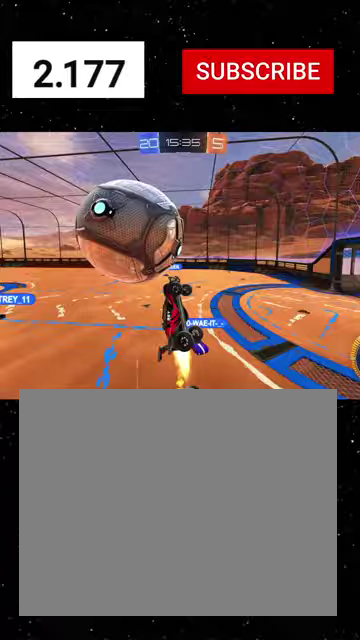
{"buttons": ["R1", "R2"], "left_stick": "up", "right_stick": "center", "events": [[100, "left_stick", "right"], [167, "left_stick", "up-right"], [300, "Y", "down"], [300, "left_stick", "up"], [400, "X", "up"], [400, "Y", "up"]]}
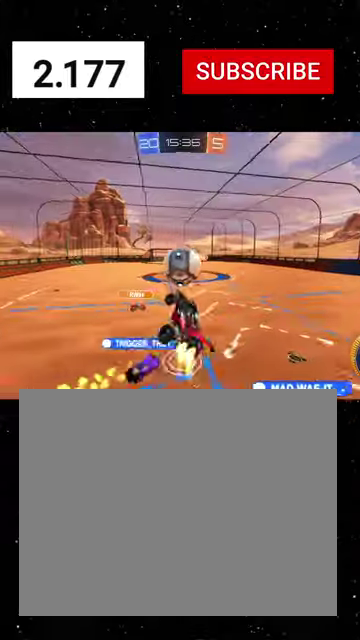
{"buttons": ["R1", "R2"], "left_stick": "right", "right_stick": "center", "events": [[67, "left_stick", "down-left"], [133, "left_stick", "down"], [200, "left_stick", "down-right"], [400, "left_stick", "right"]]}
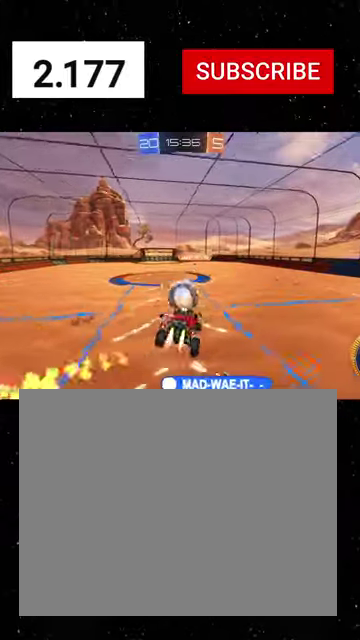
{"buttons": ["R1", "R2"], "left_stick": "left", "right_stick": "center", "events": [[133, "left_stick", "up"], [233, "left_stick", "up-left"], [433, "left_stick", "left"]]}
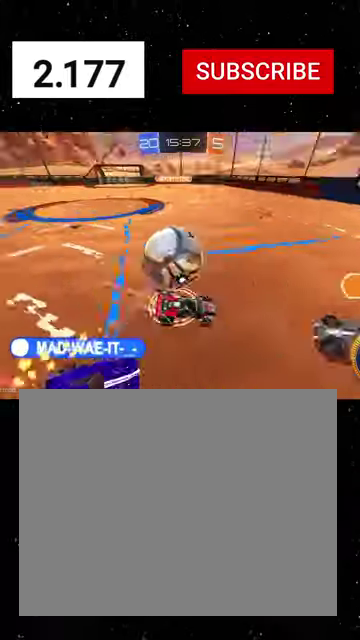
{"buttons": ["R1", "R2"], "left_stick": "left", "right_stick": "center", "events": [[33, "R1", "up"], [167, "X", "down"], [233, "X", "up"], [400, "R1", "down"]]}
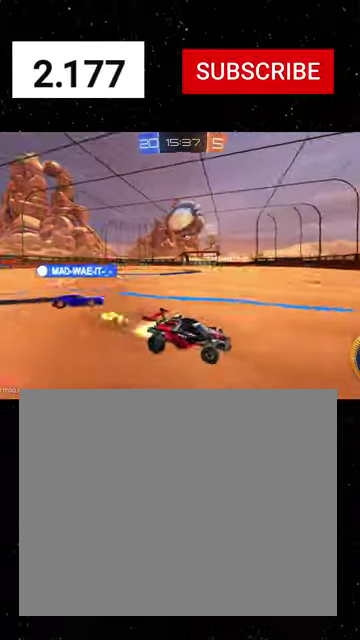
{"buttons": ["R1", "R2"], "left_stick": "center", "right_stick": "center", "events": [[433, "left_stick", "center"]]}
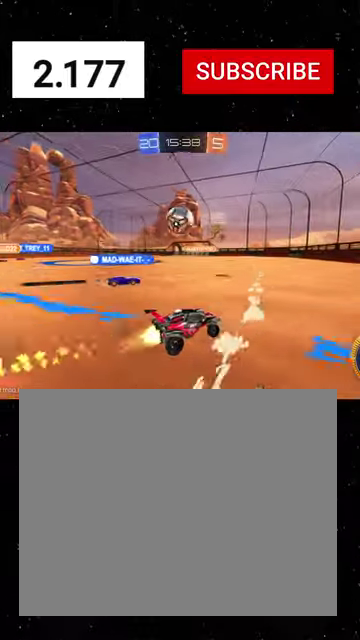
{"buttons": ["R1", "R2"], "left_stick": "center", "right_stick": "center", "events": []}
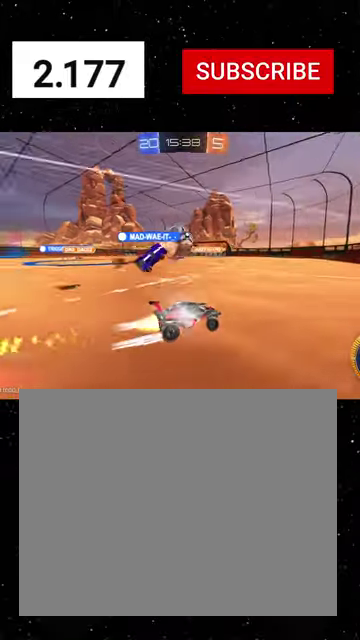
{"buttons": ["R2"], "left_stick": "left", "right_stick": "center", "events": [[333, "R1", "up"], [467, "left_stick", "left"]]}
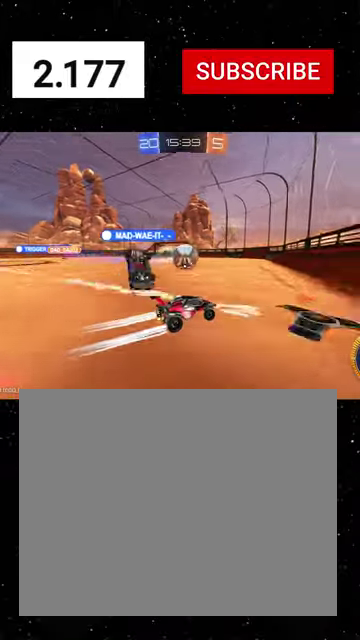
{"buttons": ["R2"], "left_stick": "center", "right_stick": "center", "events": [[233, "left_stick", "center"], [367, "R1", "down"], [467, "R1", "up"]]}